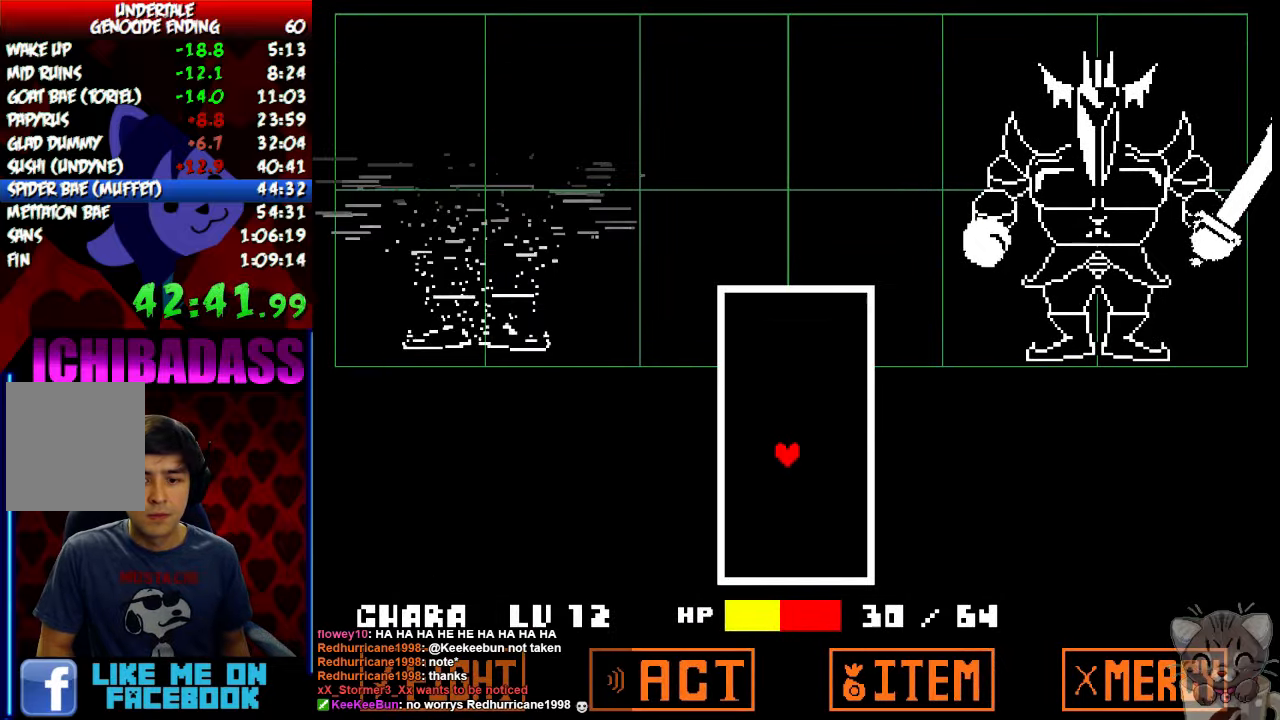
Gameplay with keyboard; each line is a JSON object with the keys held at the frame after it. "events" lists presses ("down") and releases ("up") of "c", "down", "escape", "left", "return", "right", "shift", "up", "x" and "z" between this image and that frame as [ms after this image, input, new state], when the widget could be followed in between. No other keys are recorded. Mouse input is not recorded.
{"keys": [], "events": []}
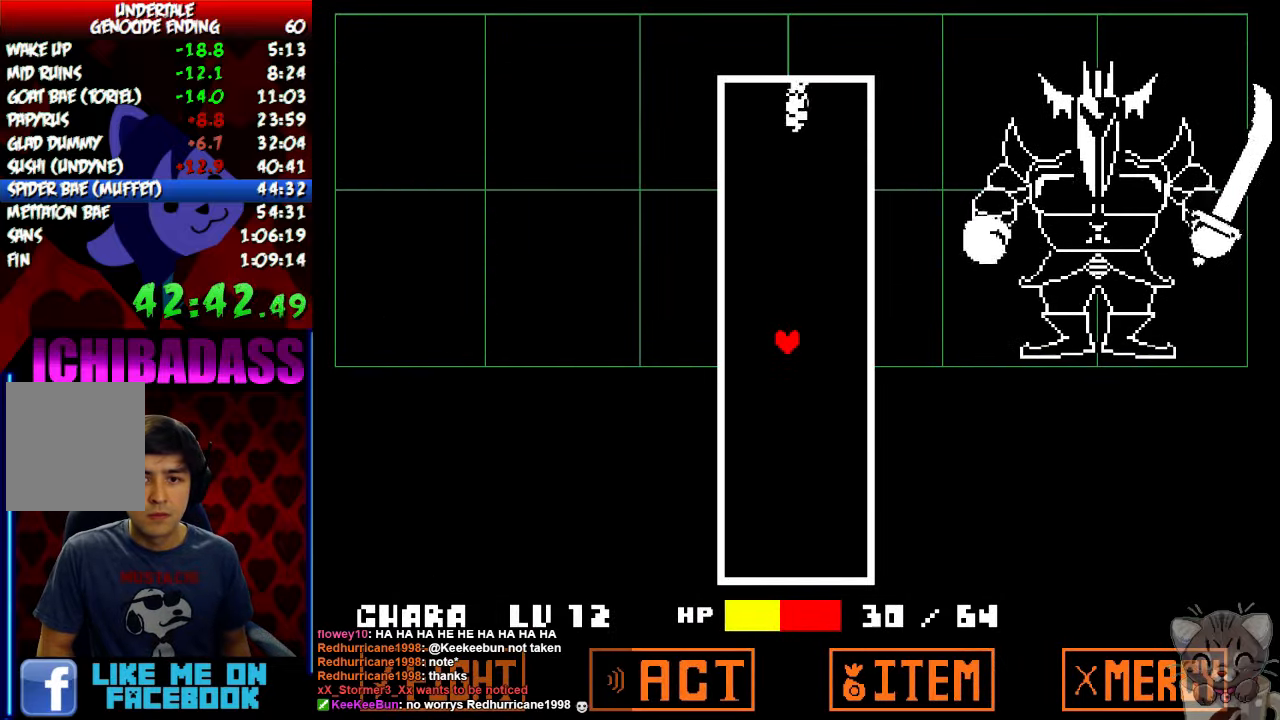
{"keys": [], "events": []}
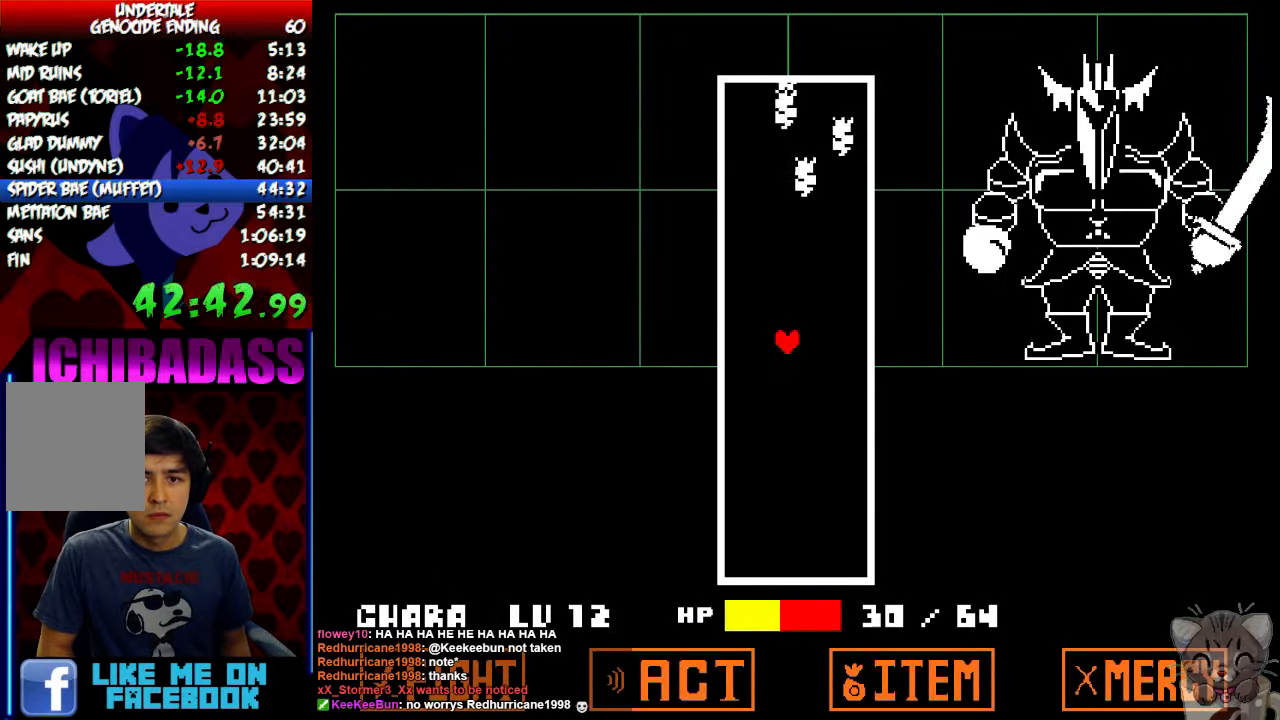
{"keys": [], "events": [[234, "down", "down"], [234, "left", "down"], [434, "down", "up"], [467, "left", "up"]]}
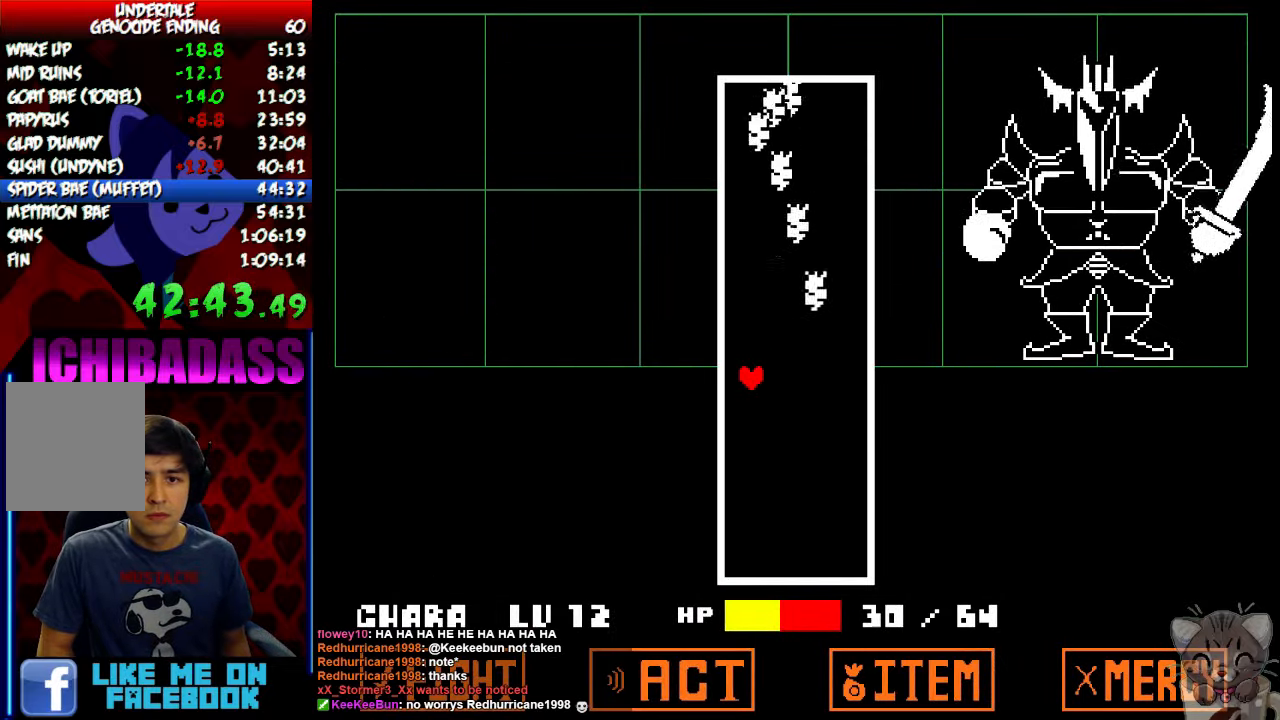
{"keys": ["right"], "events": [[200, "right", "down"]]}
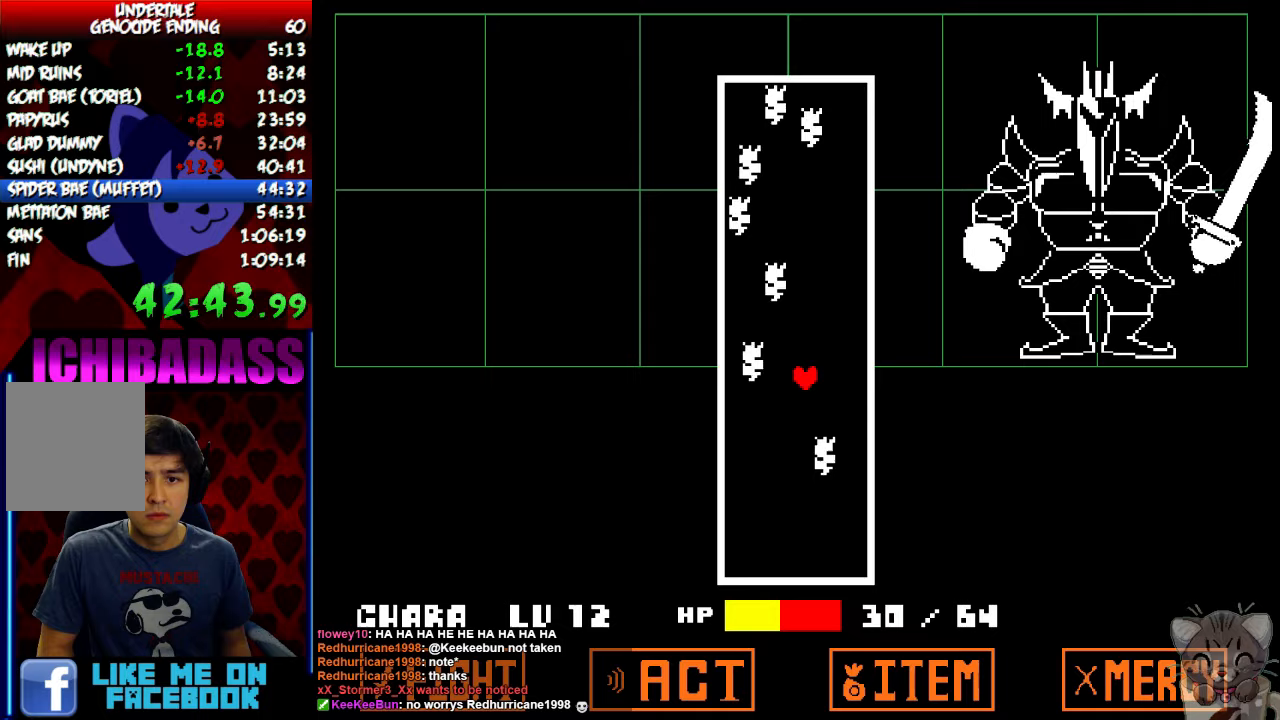
{"keys": [], "events": [[300, "right", "up"]]}
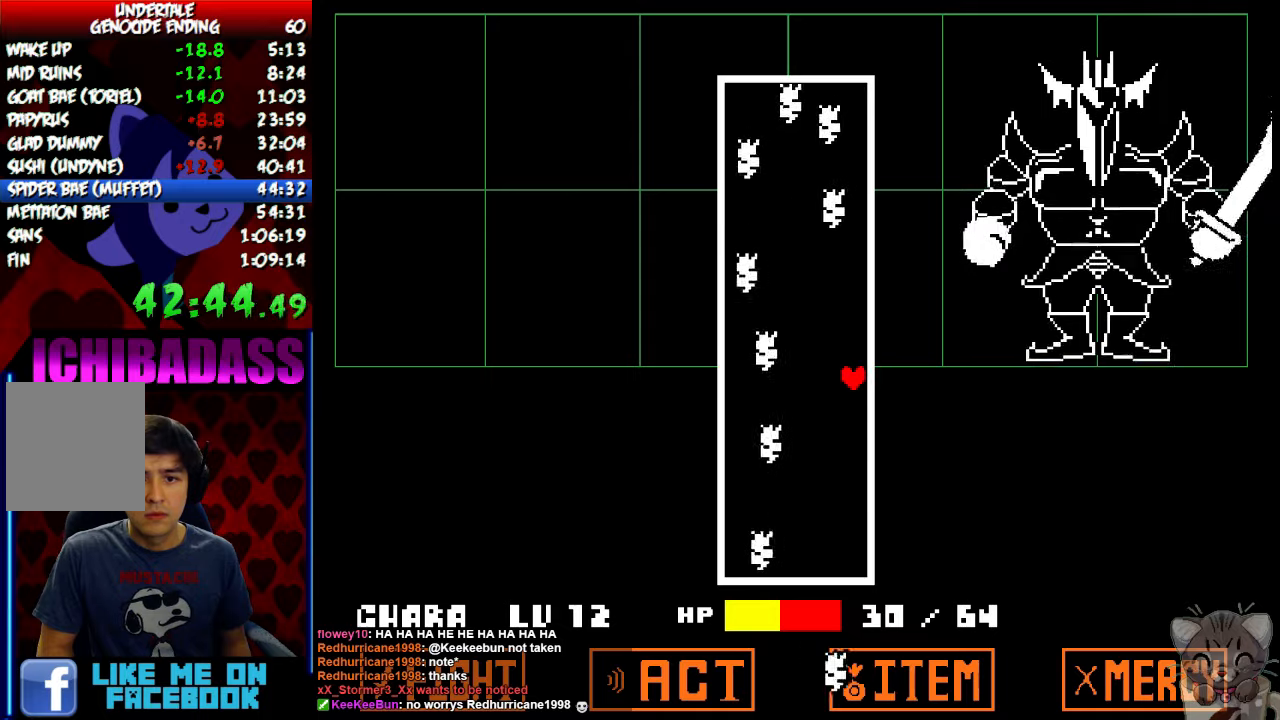
{"keys": ["left"], "events": [[267, "left", "down"], [300, "down", "down"], [433, "down", "up"]]}
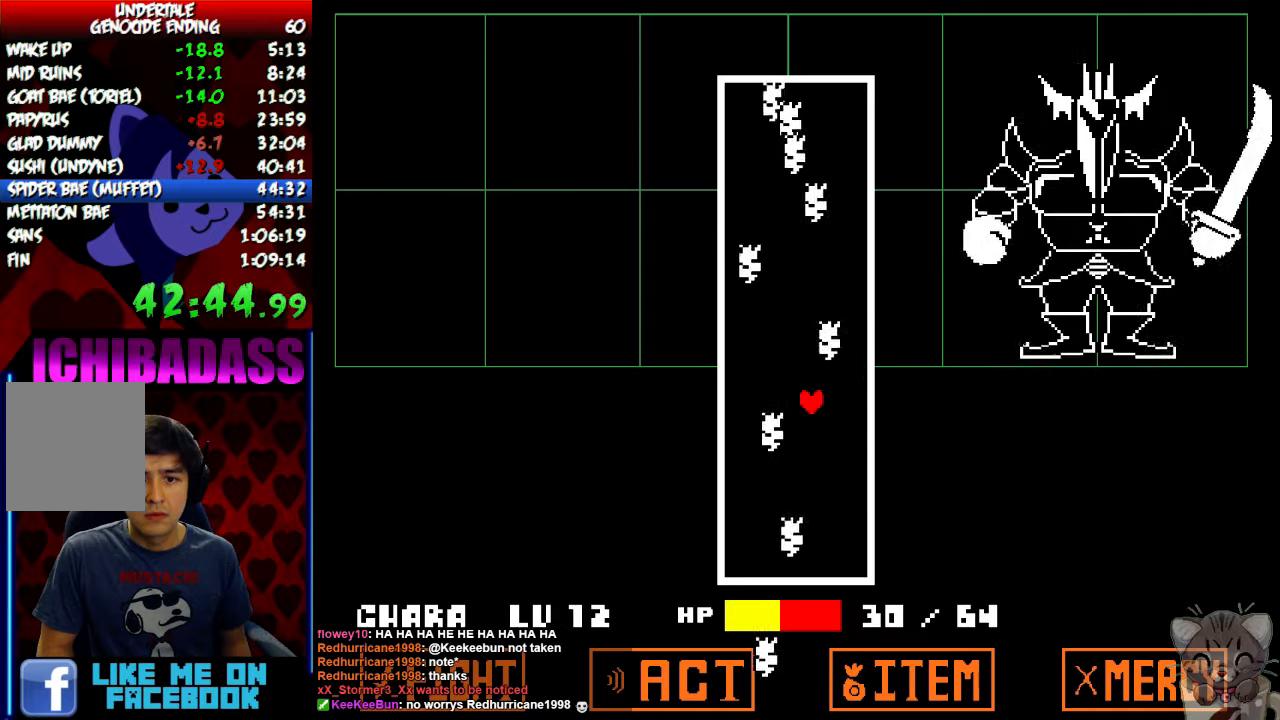
{"keys": ["down", "right"], "events": [[433, "down", "down"], [433, "right", "down"], [500, "left", "up"]]}
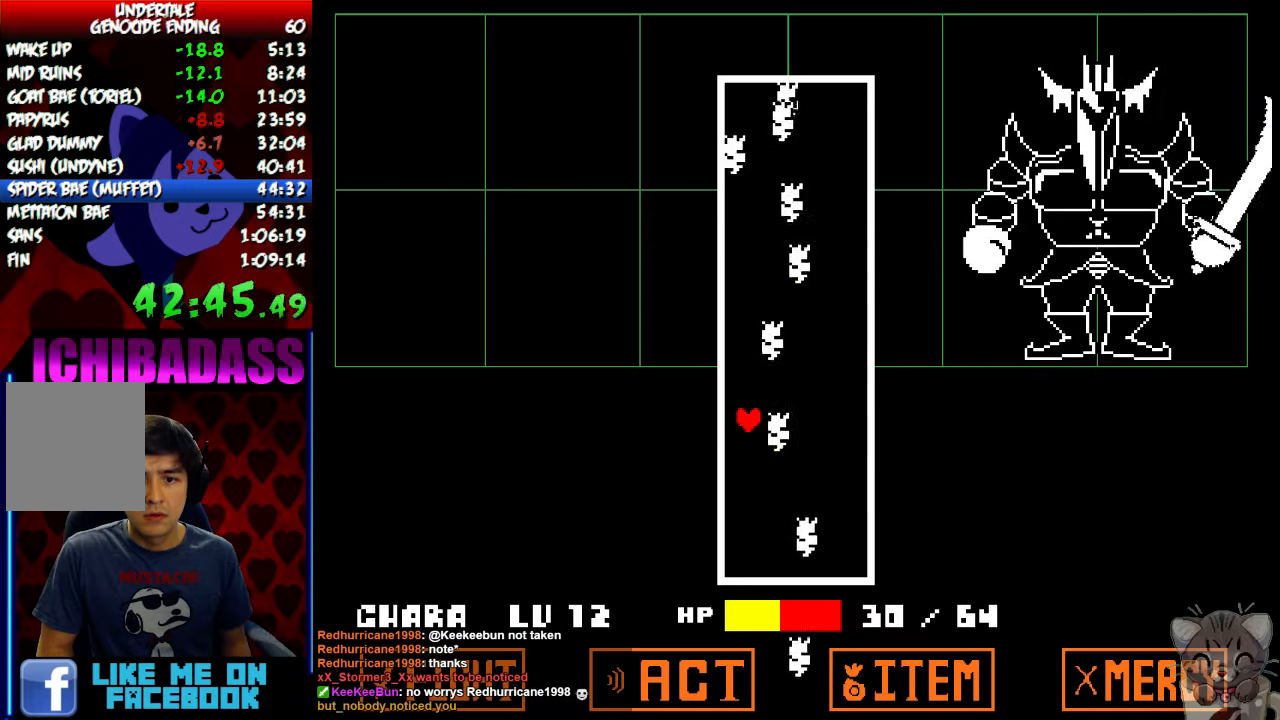
{"keys": ["left"], "events": [[267, "down", "up"], [367, "left", "down"], [367, "right", "up"]]}
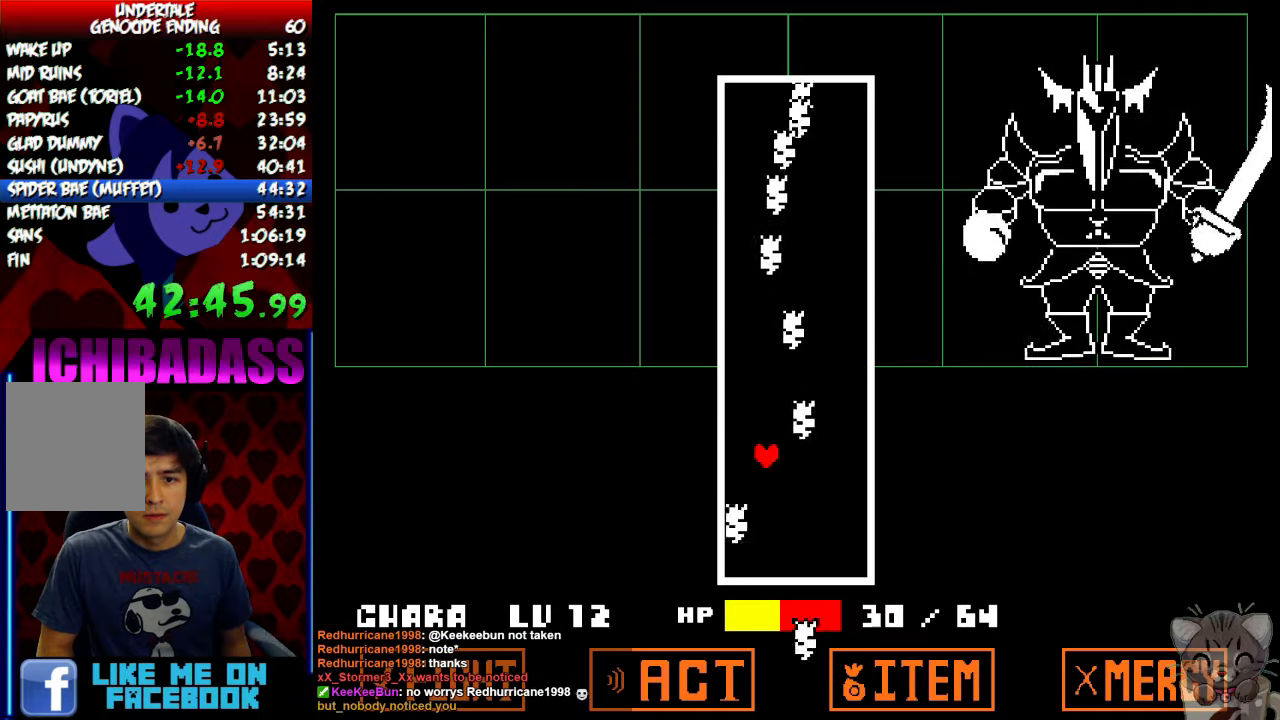
{"keys": ["right"], "events": [[333, "left", "up"], [333, "right", "down"]]}
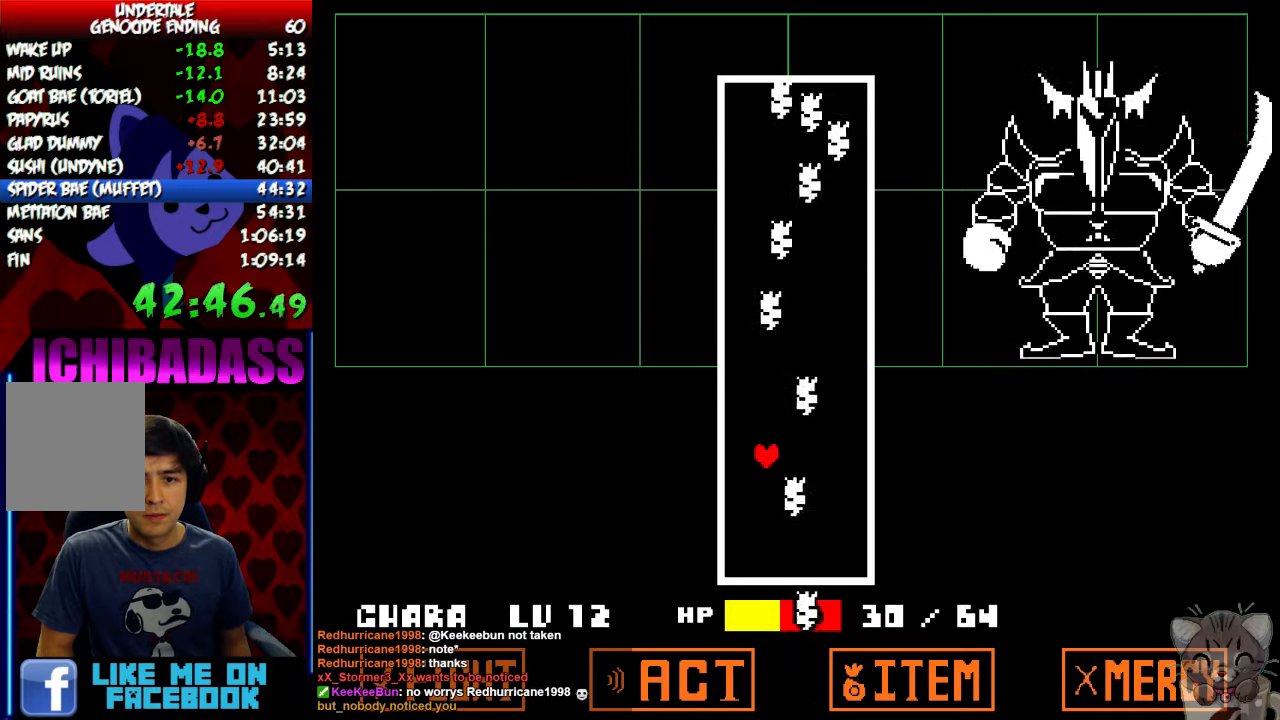
{"keys": [], "events": [[33, "right", "up"], [100, "right", "down"], [500, "right", "up"]]}
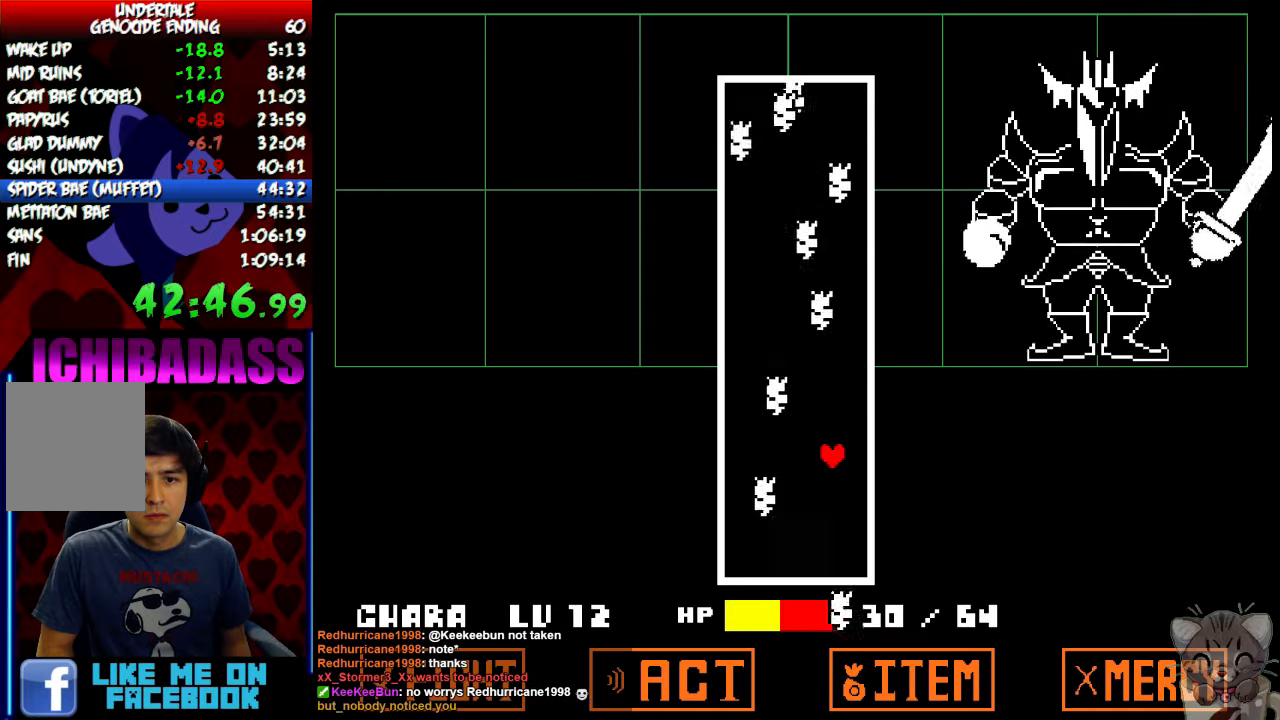
{"keys": ["right"], "events": [[67, "left", "down"], [400, "right", "down"], [467, "left", "up"]]}
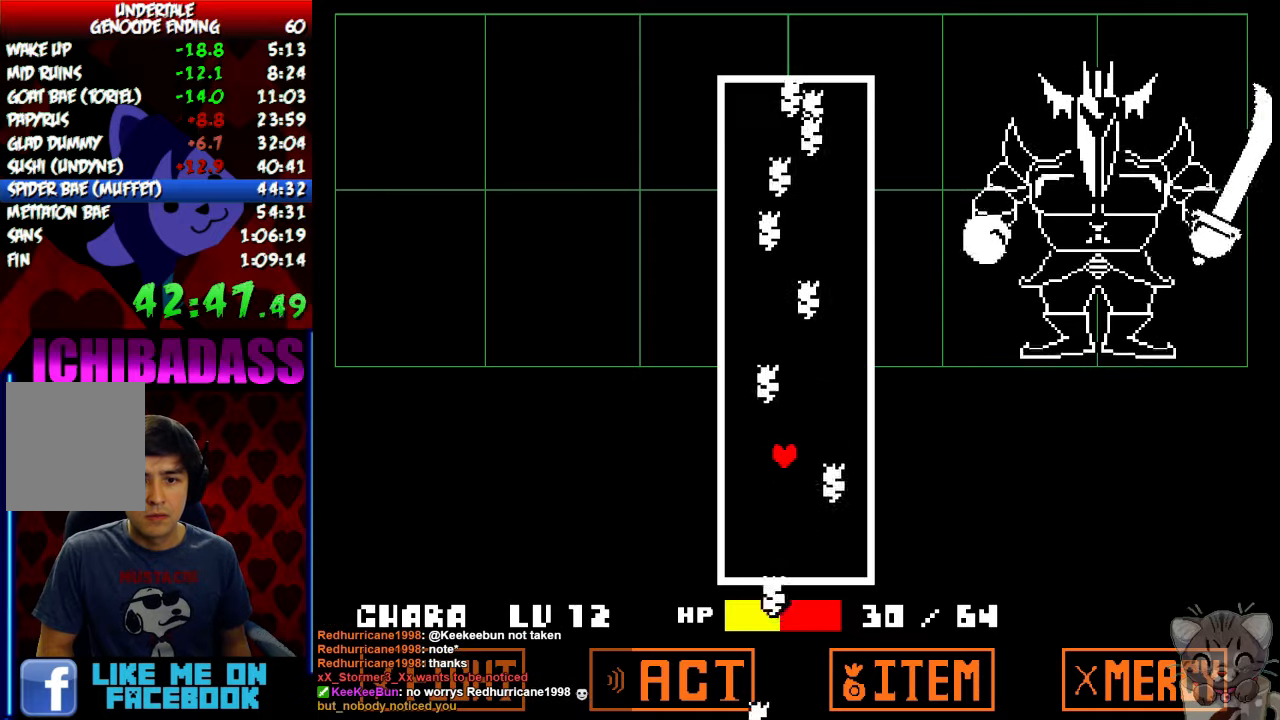
{"keys": ["left"], "events": [[367, "left", "down"], [400, "right", "up"]]}
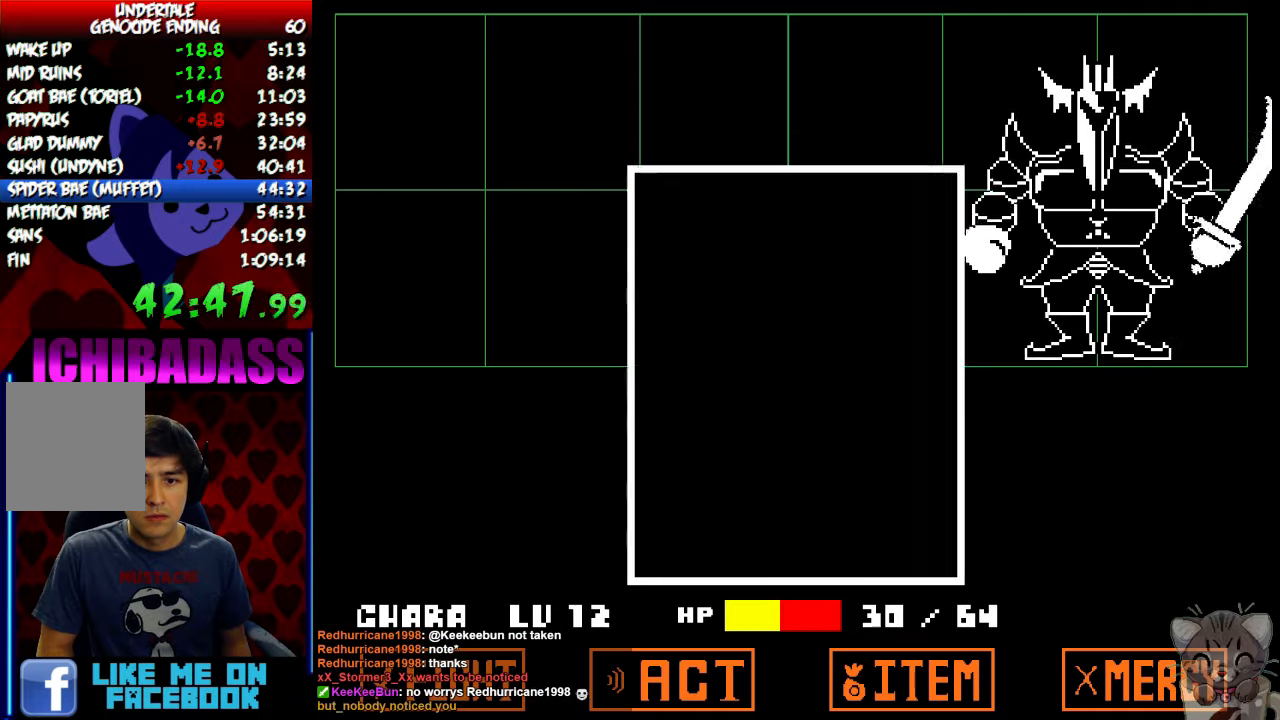
{"keys": ["return"], "events": [[200, "left", "up"], [500, "return", "down"]]}
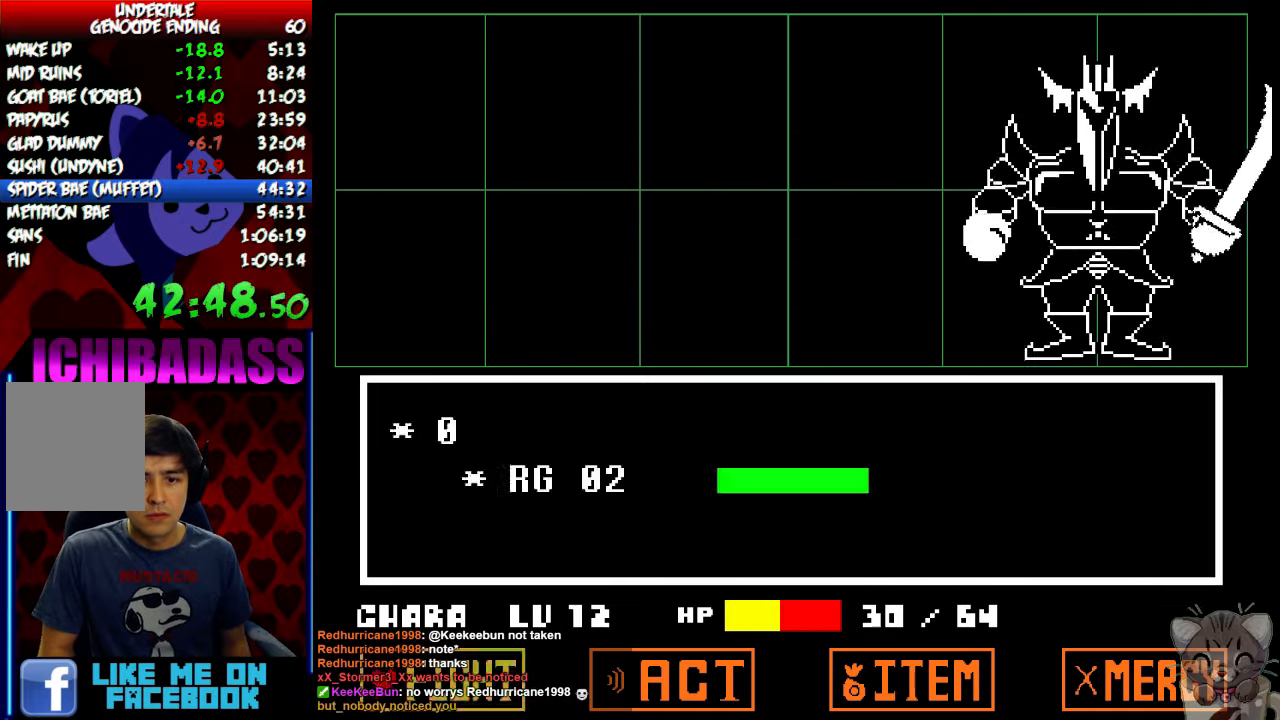
{"keys": ["return"], "events": [[67, "return", "up"], [100, "z", "down"], [133, "z", "up"], [500, "return", "down"]]}
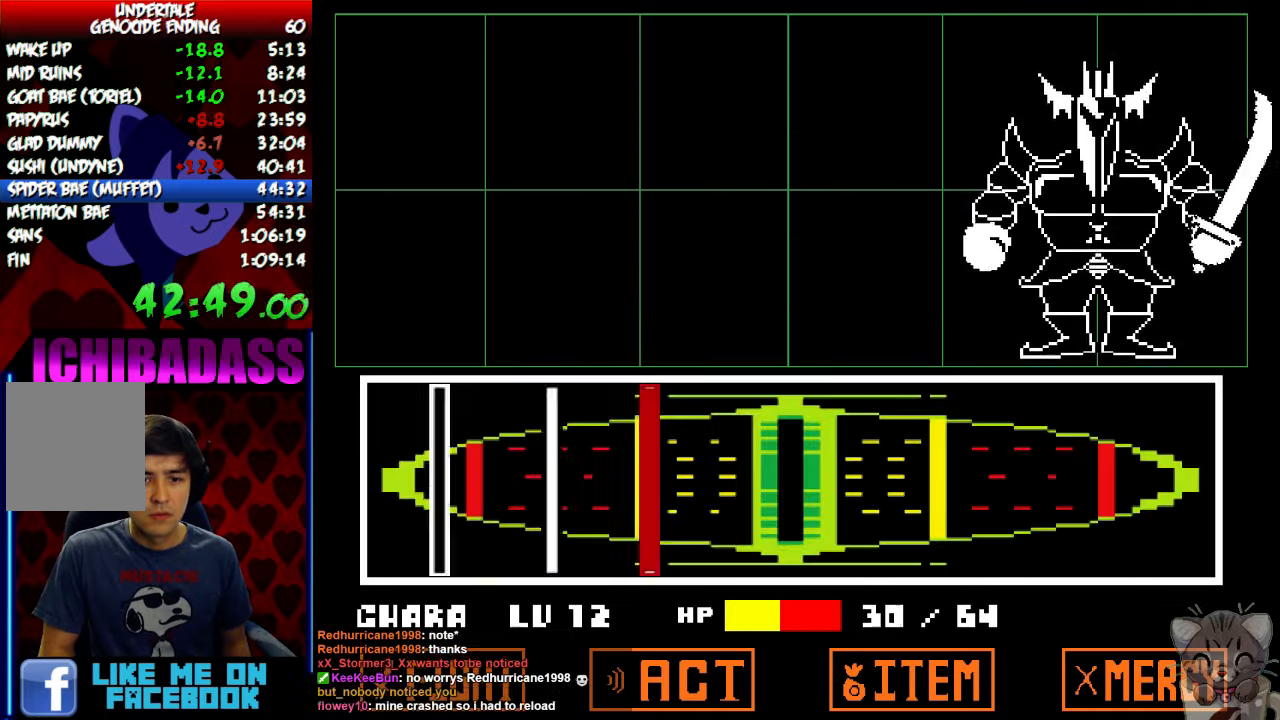
{"keys": ["z"], "events": [[33, "z", "down"], [67, "return", "up"], [100, "z", "up"], [167, "return", "down"], [167, "z", "down"], [200, "return", "up"], [233, "z", "up"], [300, "return", "down"], [333, "z", "down"], [366, "return", "up"], [366, "z", "up"], [466, "return", "down"], [466, "z", "down"], [500, "return", "up"]]}
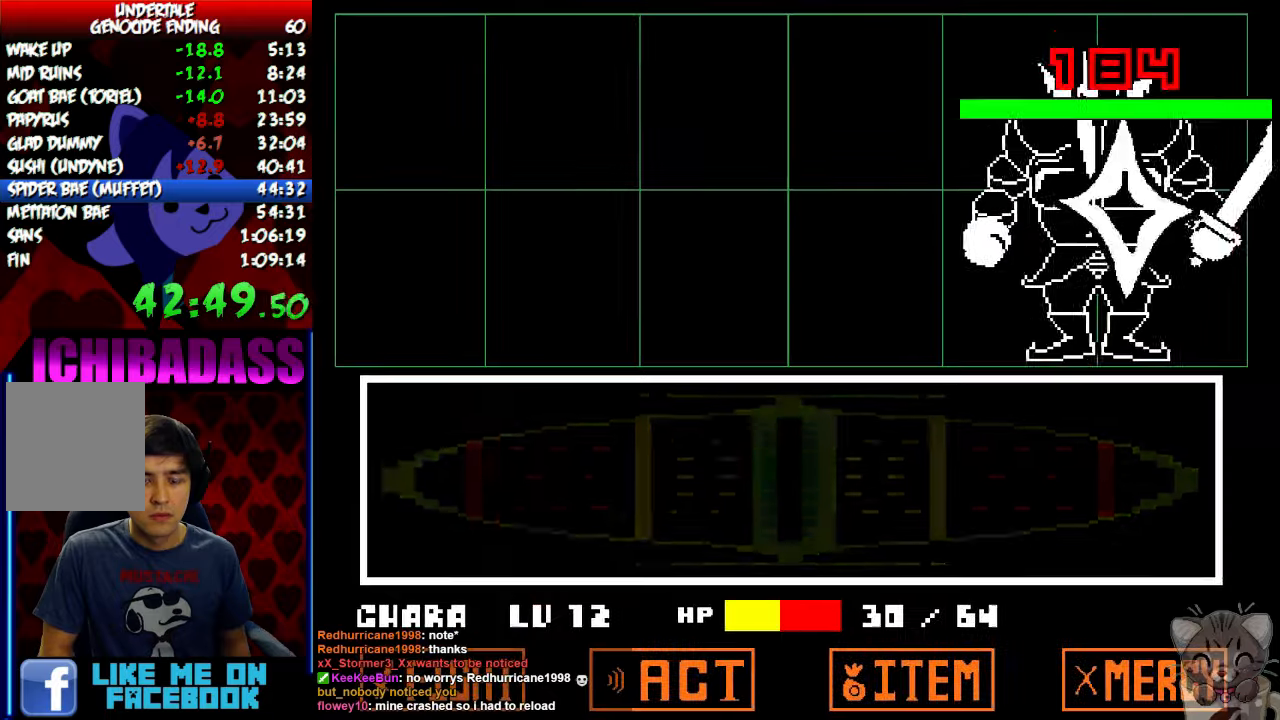
{"keys": [], "events": [[33, "z", "up"], [133, "return", "down"], [166, "shift", "down"], [233, "return", "up"], [233, "shift", "up"], [266, "z", "down"], [300, "x", "down"], [300, "z", "up"], [366, "x", "up"]]}
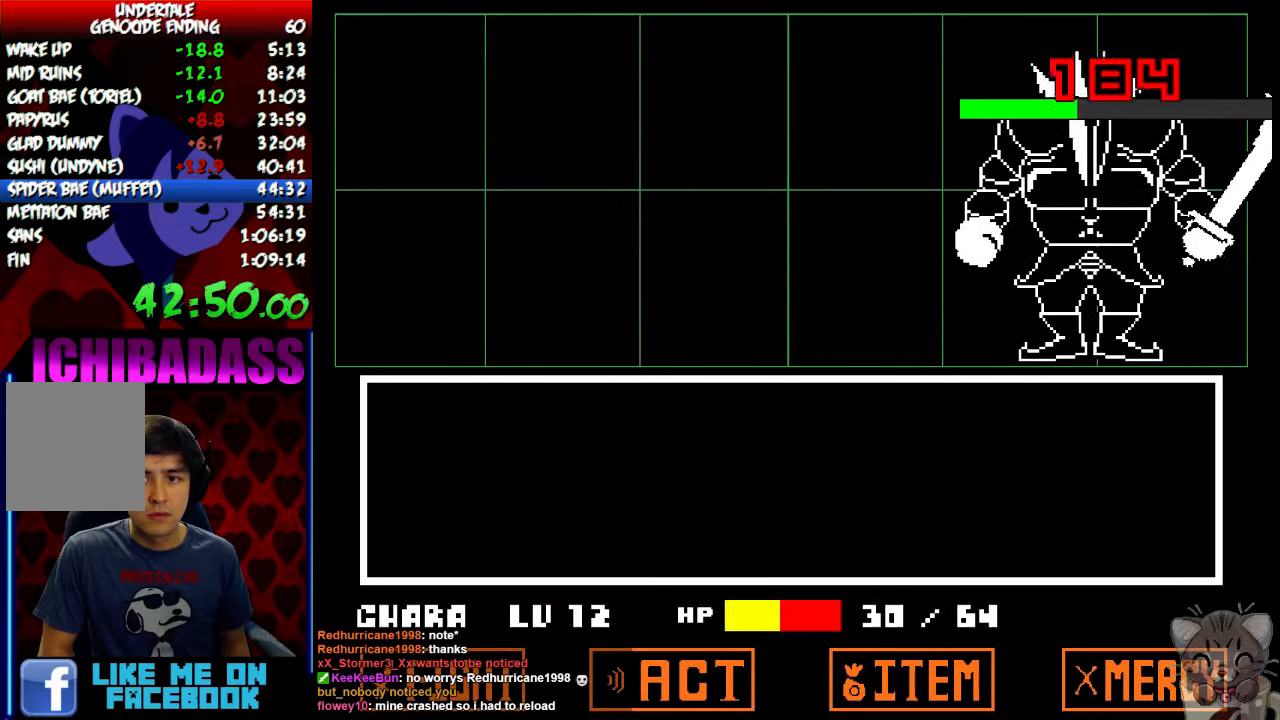
{"keys": ["right", "up", "x"], "events": [[100, "right", "down"], [100, "up", "down"], [100, "z", "down"], [133, "x", "down"], [166, "z", "up"], [200, "x", "up"], [266, "z", "down"], [300, "z", "up"], [333, "x", "down"], [366, "x", "up"], [433, "z", "down"], [466, "z", "up"], [500, "x", "down"]]}
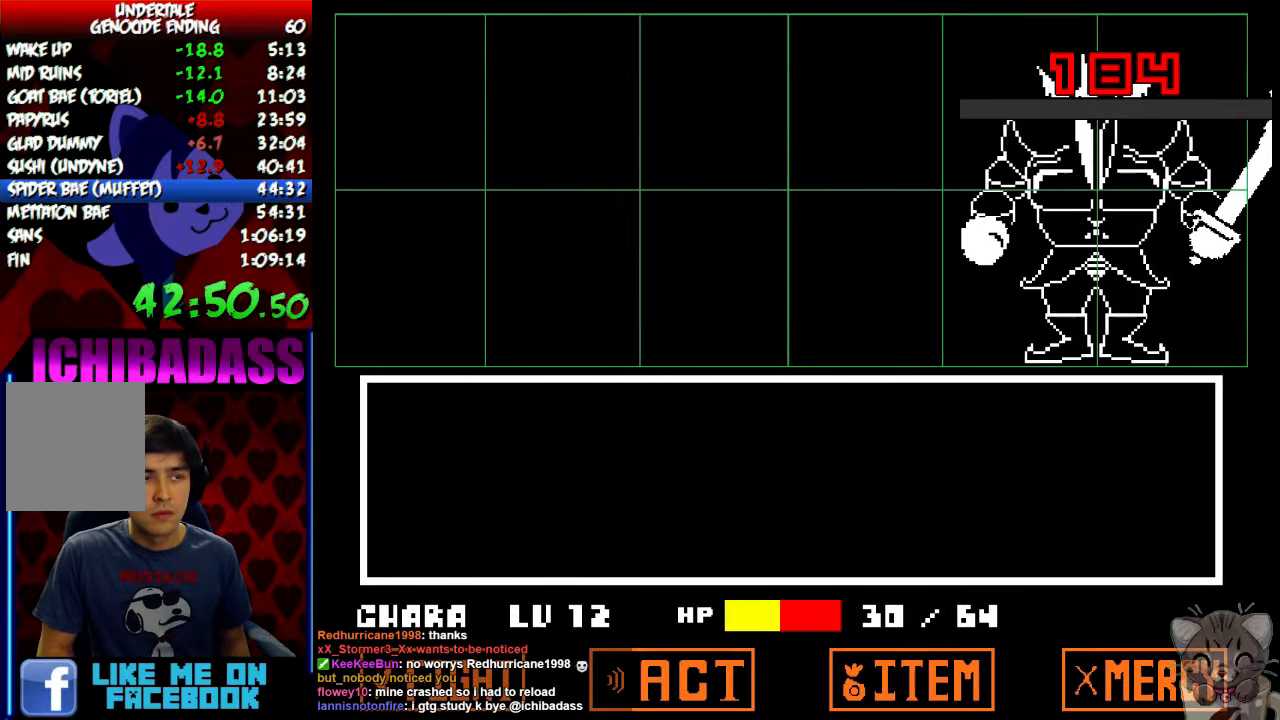
{"keys": ["right", "up"], "events": [[33, "x", "up"], [66, "z", "down"], [133, "z", "up"], [166, "x", "down"], [200, "x", "up"], [233, "z", "down"], [266, "z", "up"], [300, "x", "down"], [366, "x", "up"], [400, "z", "down"], [433, "z", "up"], [466, "x", "down"], [500, "x", "up"]]}
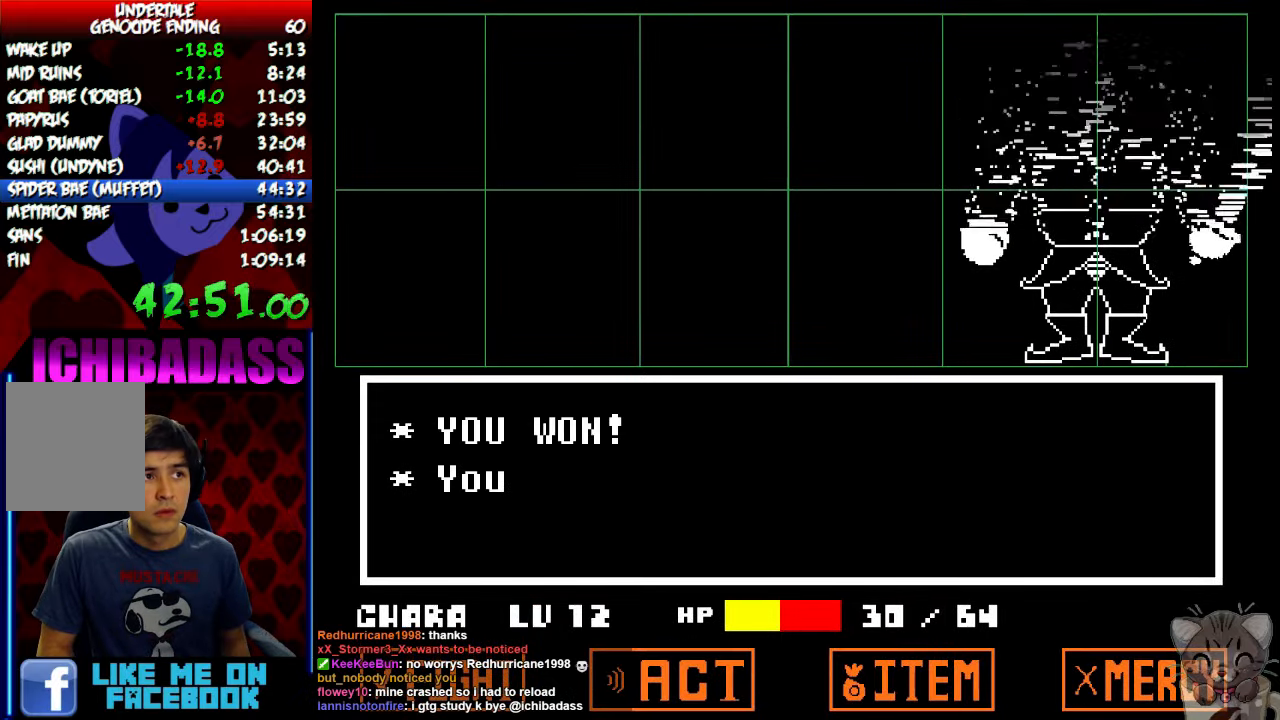
{"keys": ["right", "up", "z"], "events": [[33, "z", "down"], [66, "z", "up"], [133, "x", "down"], [166, "x", "up"], [200, "z", "down"], [233, "z", "up"], [266, "x", "down"], [333, "x", "up"], [366, "z", "down"], [400, "z", "up"], [433, "x", "down"], [466, "x", "up"], [500, "z", "down"]]}
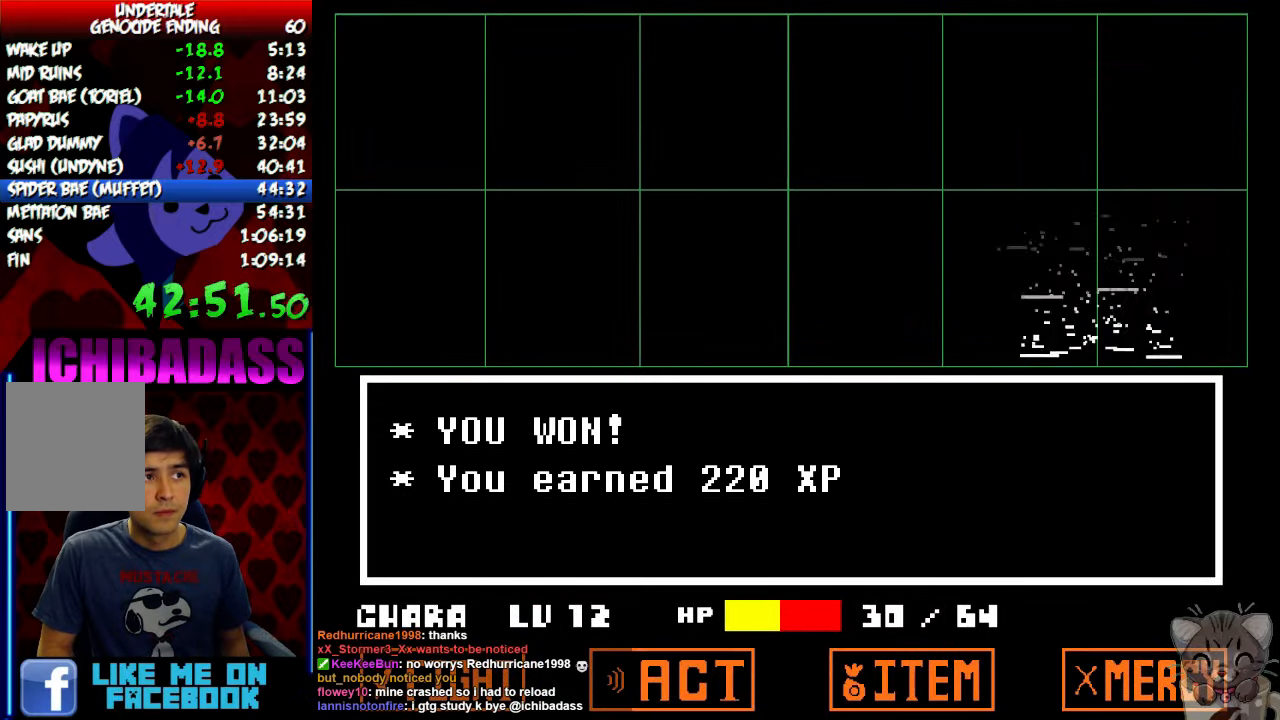
{"keys": ["right", "up", "z"], "events": [[66, "z", "up"], [100, "x", "down"], [133, "x", "up"], [166, "z", "down"], [233, "z", "up"], [266, "x", "down"], [300, "x", "up"], [333, "z", "down"], [366, "z", "up"], [400, "x", "down"], [466, "x", "up"], [500, "z", "down"]]}
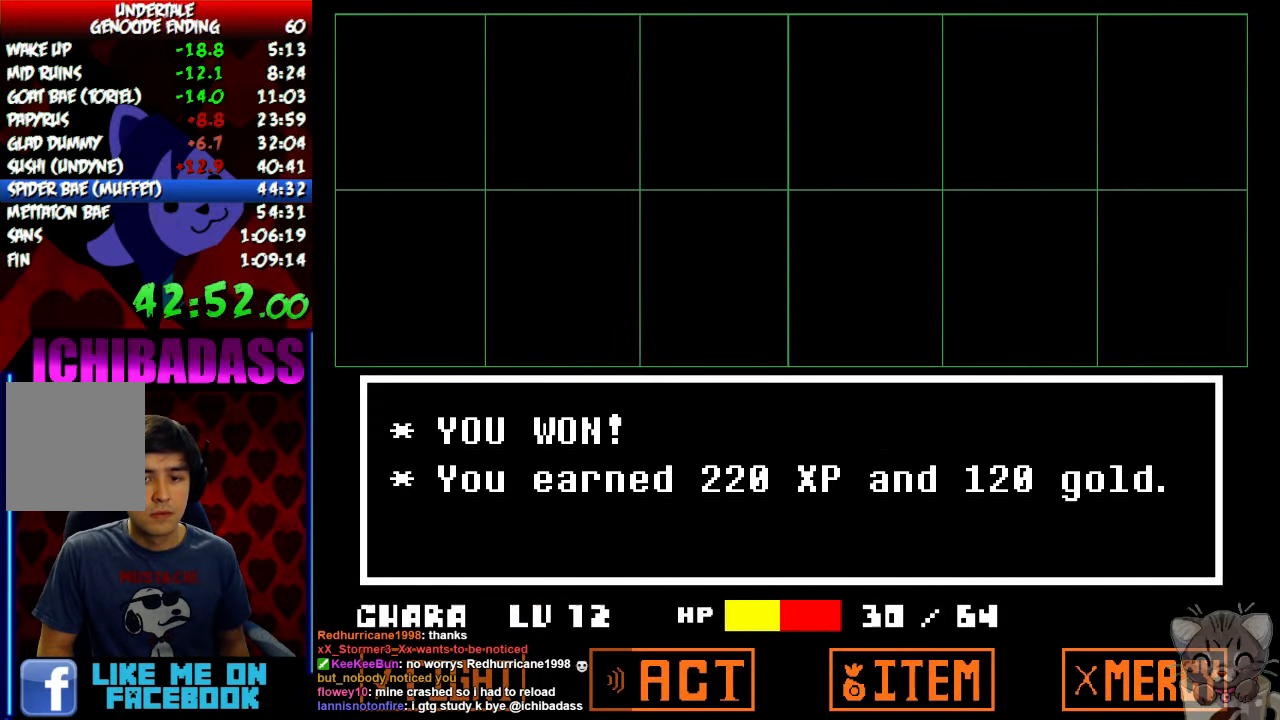
{"keys": ["right", "up"], "events": [[33, "z", "up"], [66, "x", "down"], [100, "x", "up"], [133, "z", "down"], [166, "z", "up"], [200, "x", "down"], [266, "x", "up"], [266, "z", "down"], [333, "x", "down"], [333, "z", "up"], [366, "x", "up"]]}
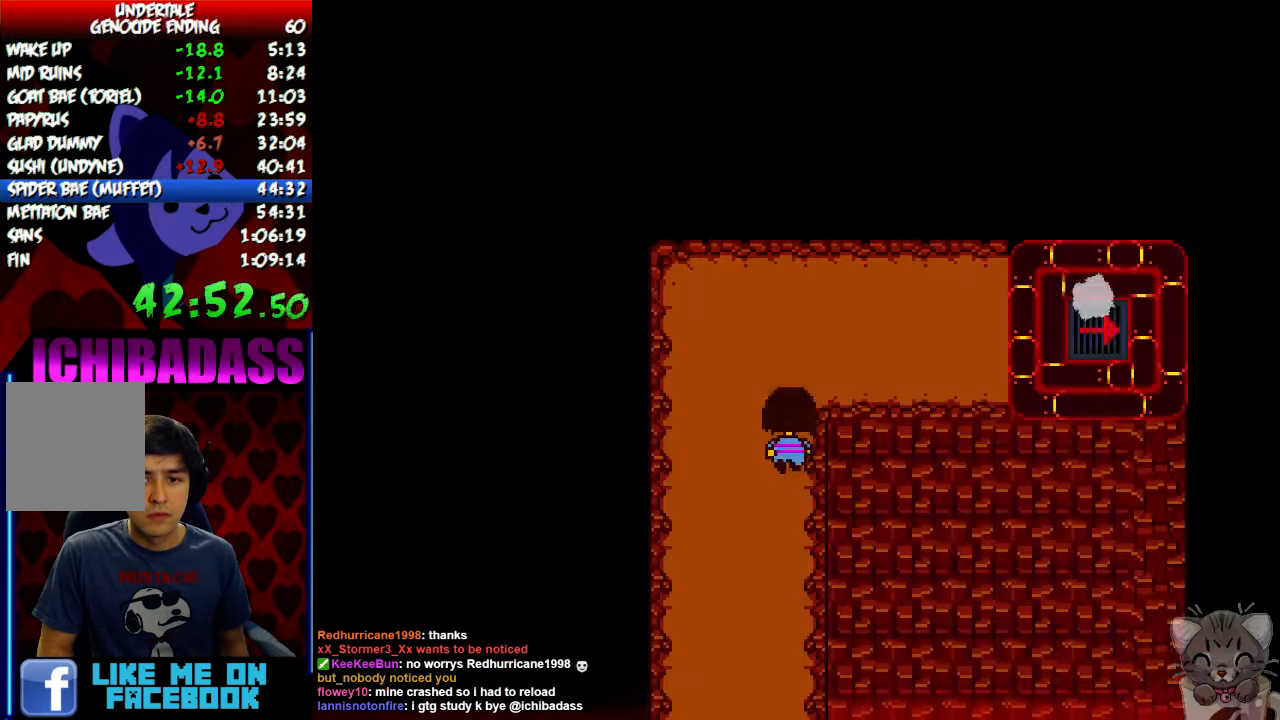
{"keys": ["right"], "events": [[400, "up", "up"]]}
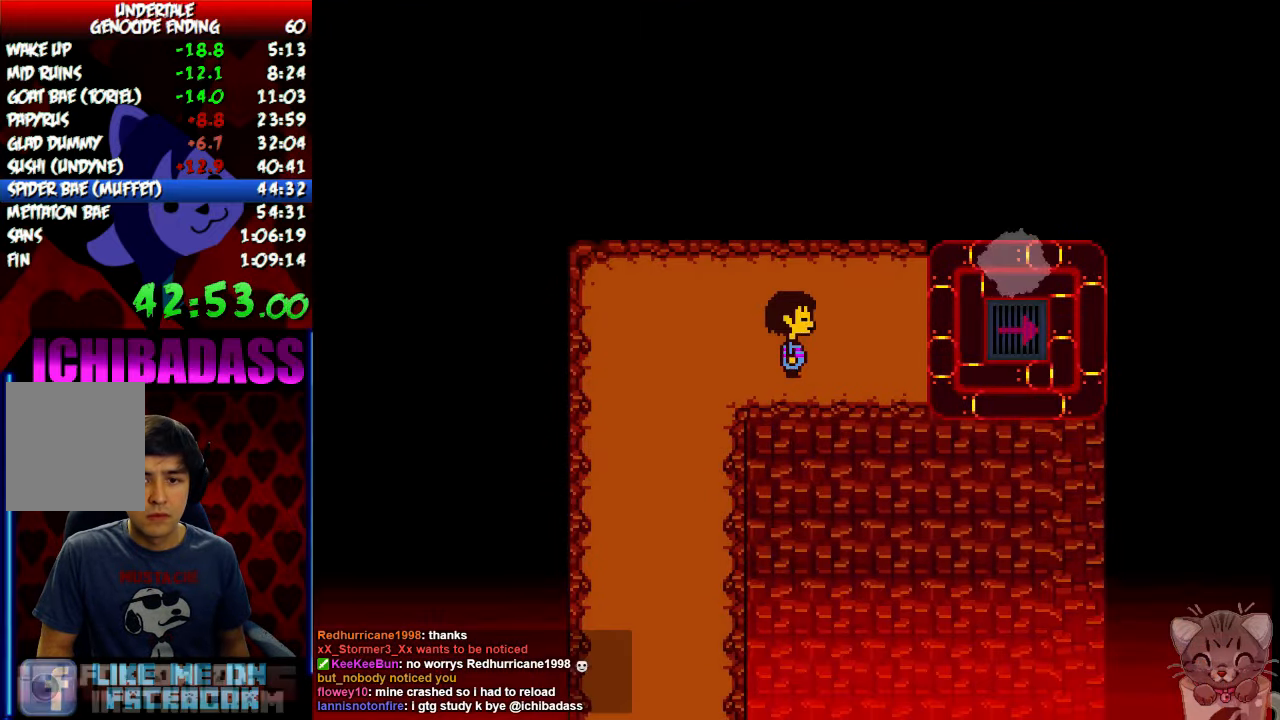
{"keys": ["right", "up"], "events": [[466, "up", "down"]]}
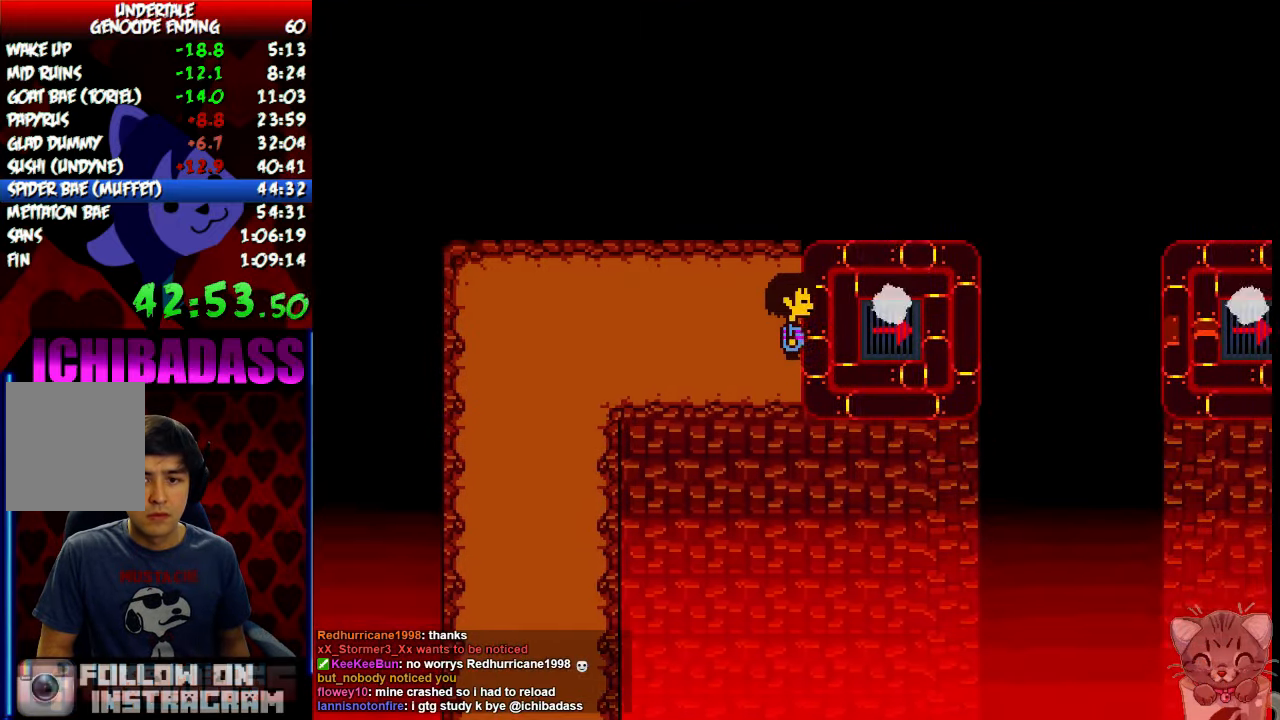
{"keys": ["right"], "events": [[66, "up", "up"]]}
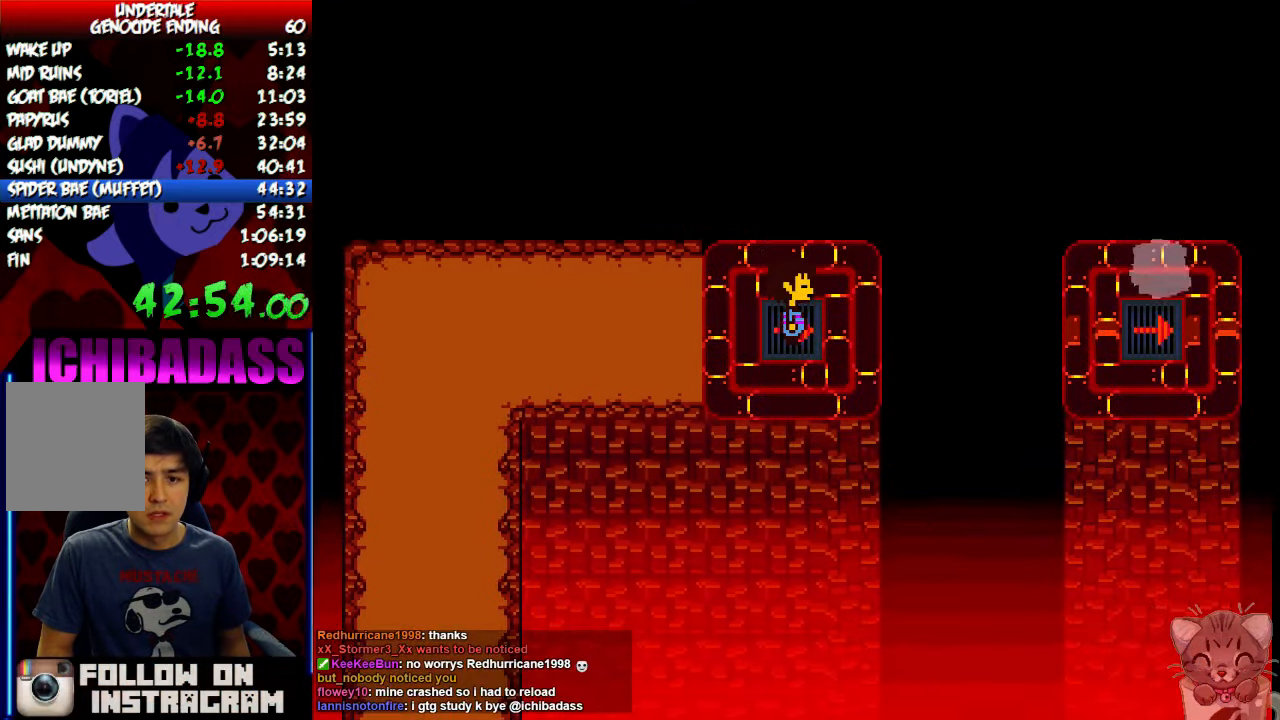
{"keys": ["right"], "events": []}
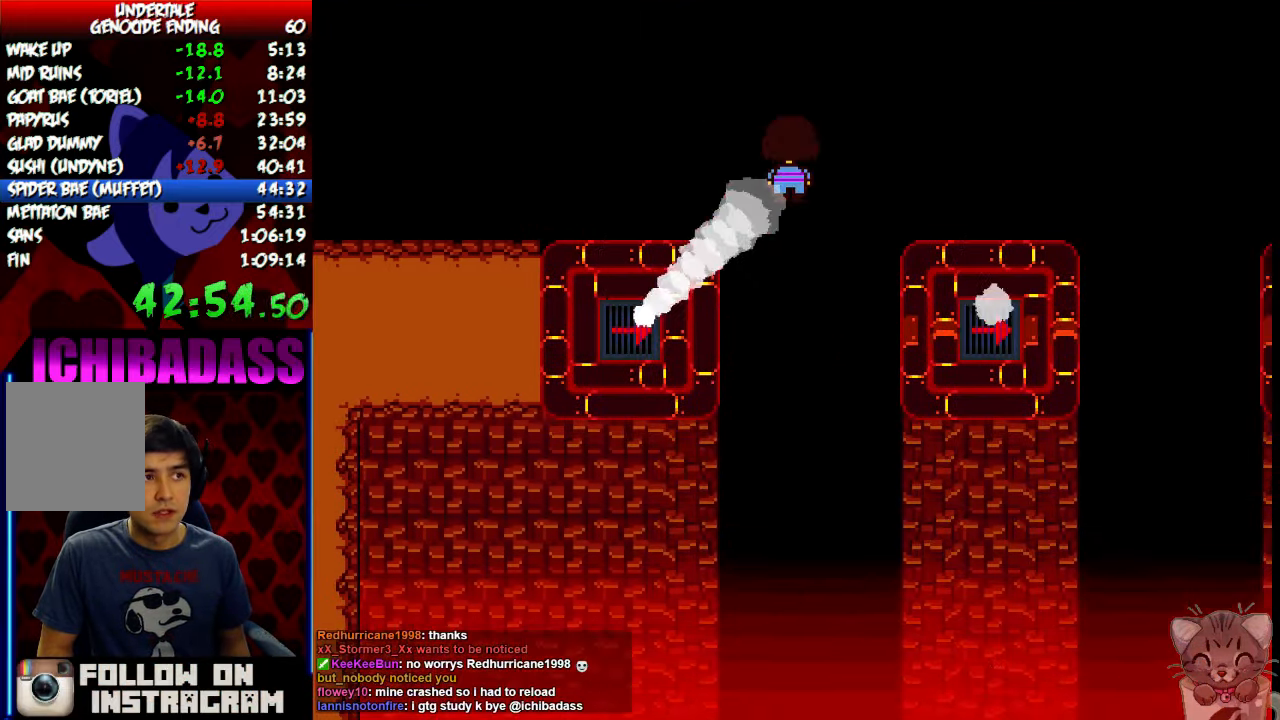
{"keys": ["right"], "events": []}
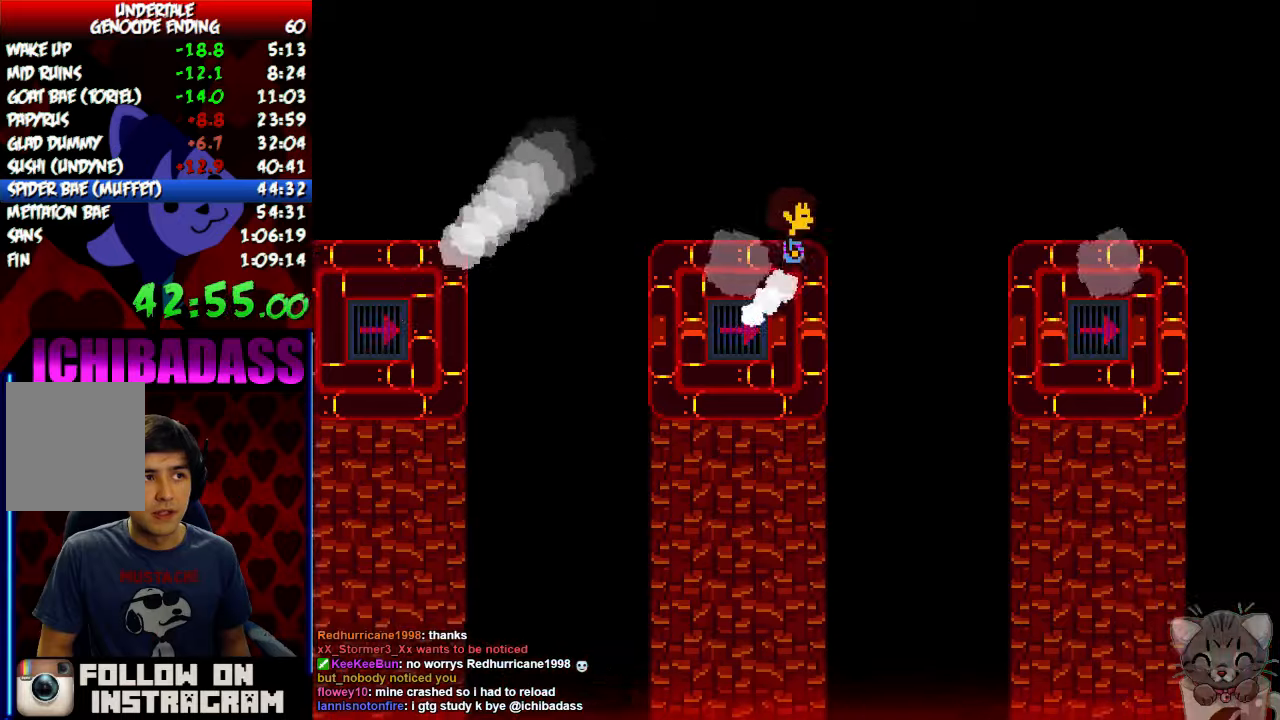
{"keys": ["right"], "events": []}
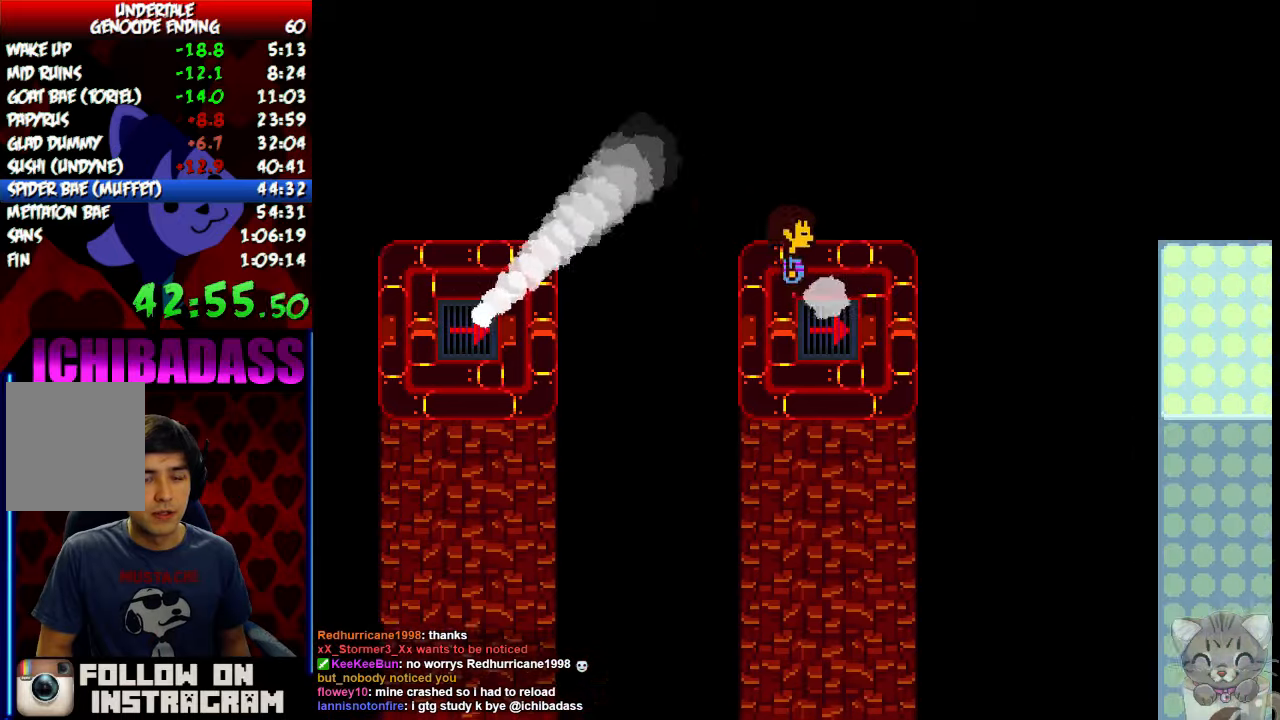
{"keys": ["right"], "events": []}
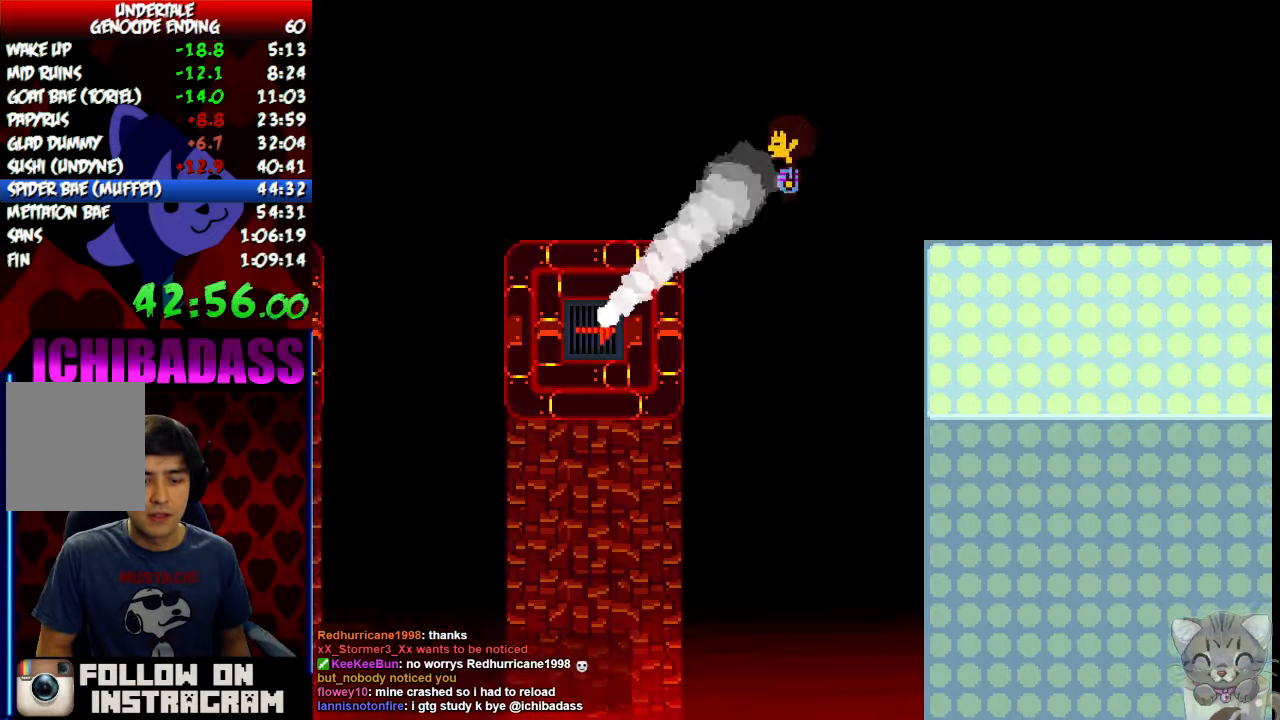
{"keys": ["right"], "events": []}